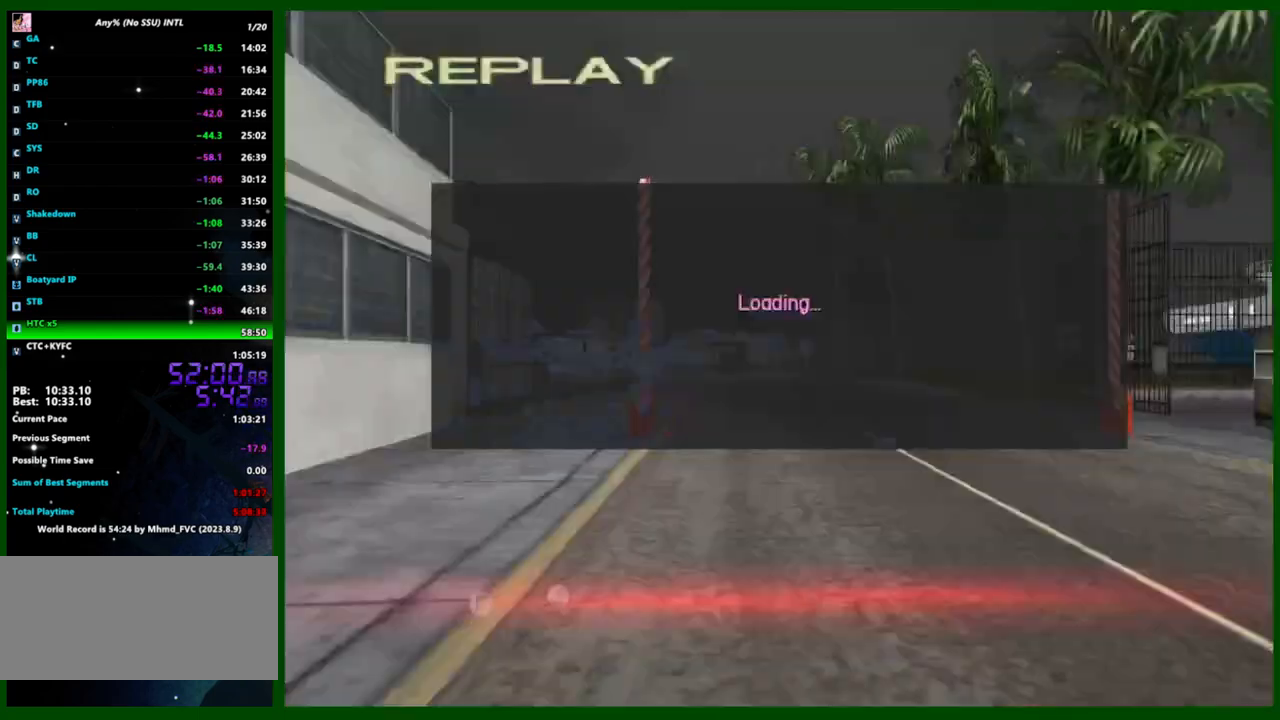
Gameplay with keyboard and mouse; each line is a JSON object with the keys and mouse buttons held at the frame after it. "events" lists presses ("down") and releases ("up") of "1", "2", "3", "4", "5", "a", "c", "caps_lock", "ctrl", "d", "down", "e", "escape", "f", "f1", "f2", "f3", "g", "h", "left", "q", "right", "s", "shift", "space", "tab", "up", "v", "w", "x", "y", "z", "mouse_left", "mouse_middle", "mouse_right", "mouse_wheel_up" and "mouse_wheel_down" between this image and that frame as [ms after this image, input, new state], when the widget could be followed in between. "mouse_left", "mouse_middle", "mouse_right", "mouse_wheel_up", "mouse_wheel_down" = the "left", "middle", "right", "wheel_up", "wheel_down" buttons of the "mouse" list. No other keys are recorded. Not read: mouse_move.
{"keys": ["w"], "mouse": [], "events": []}
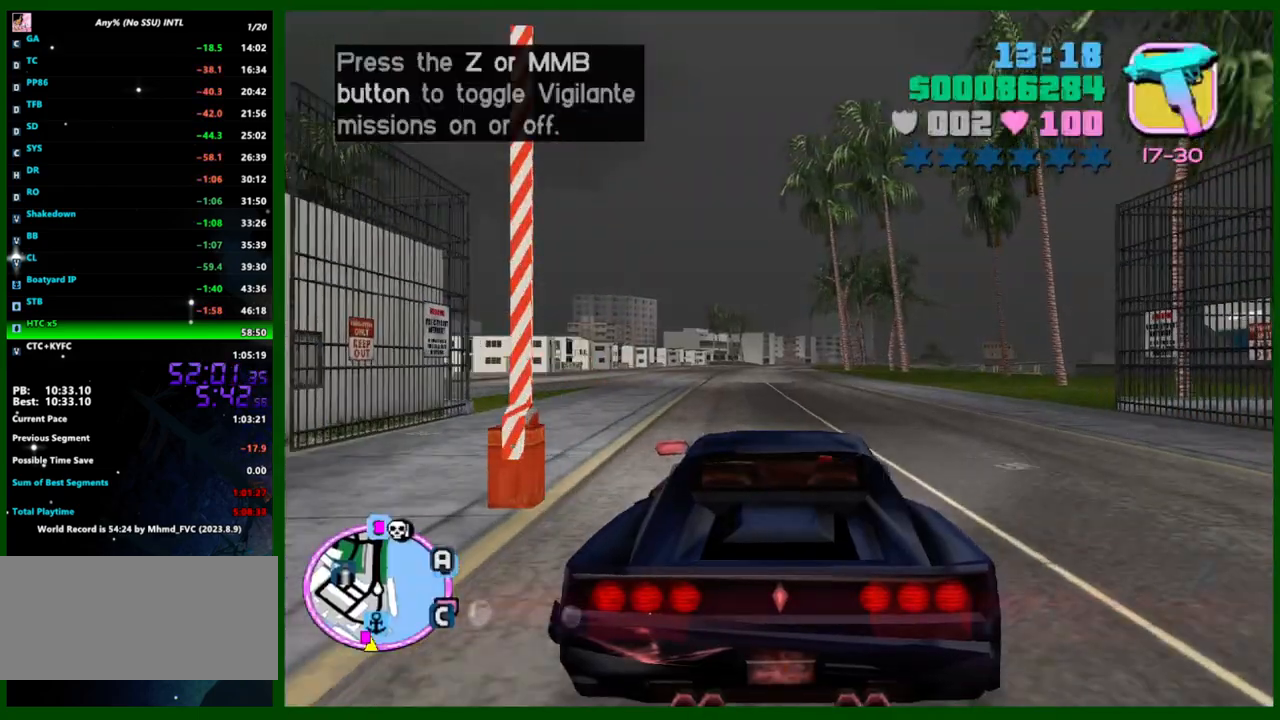
{"keys": ["w"], "mouse": [], "events": []}
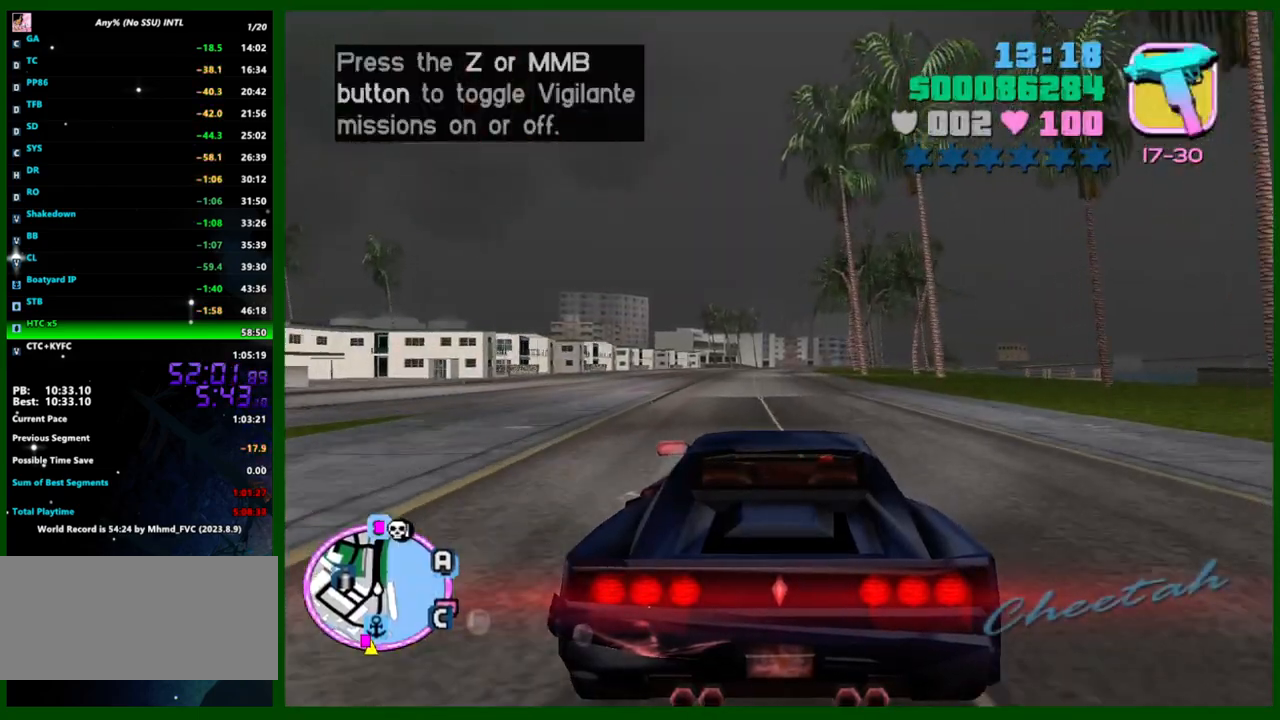
{"keys": ["w"], "mouse": [], "events": [[150, "e", "down"], [150, "q", "down"], [200, "q", "up"], [250, "e", "up"]]}
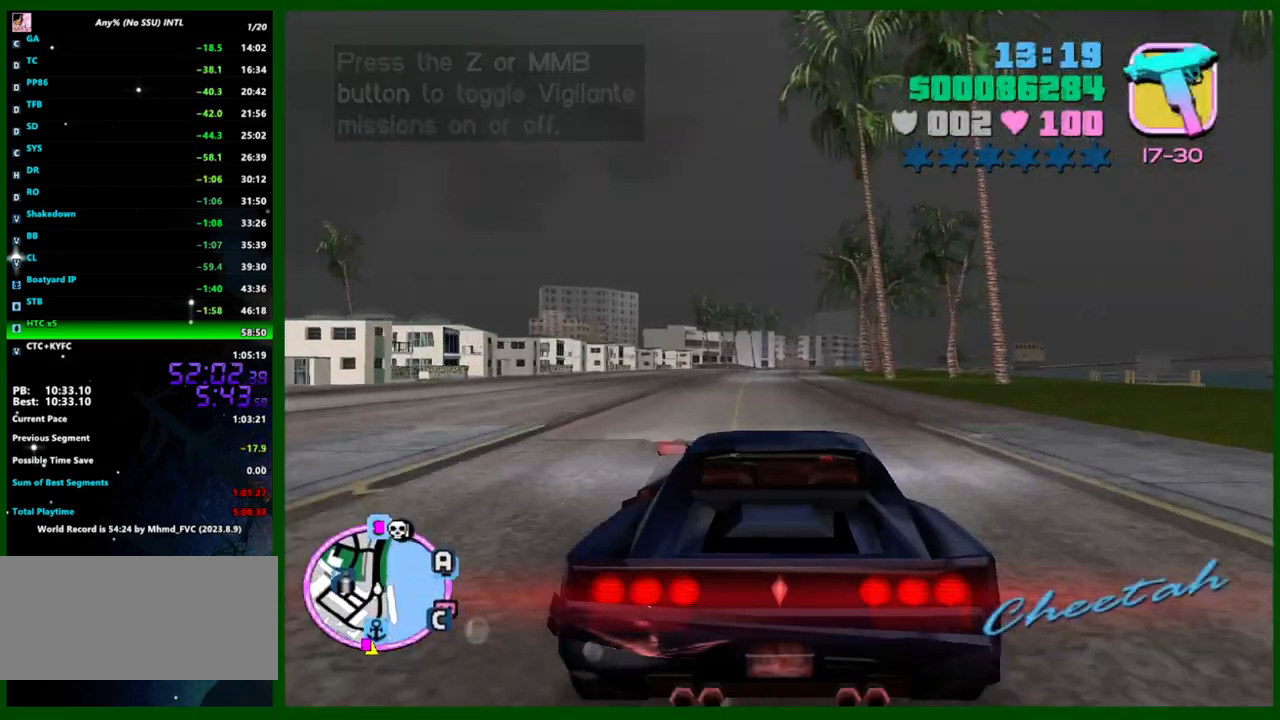
{"keys": ["w"], "mouse": [], "events": []}
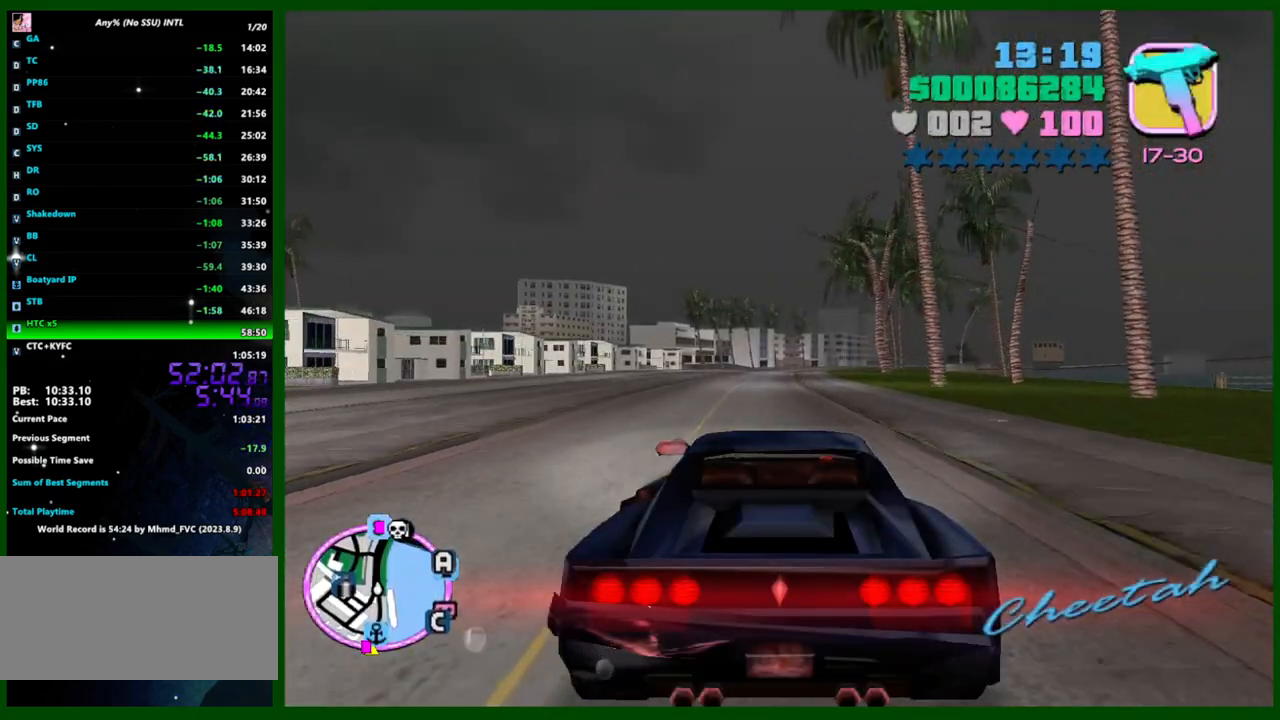
{"keys": ["w"], "mouse": [], "events": [[317, "d", "down"], [367, "d", "up"]]}
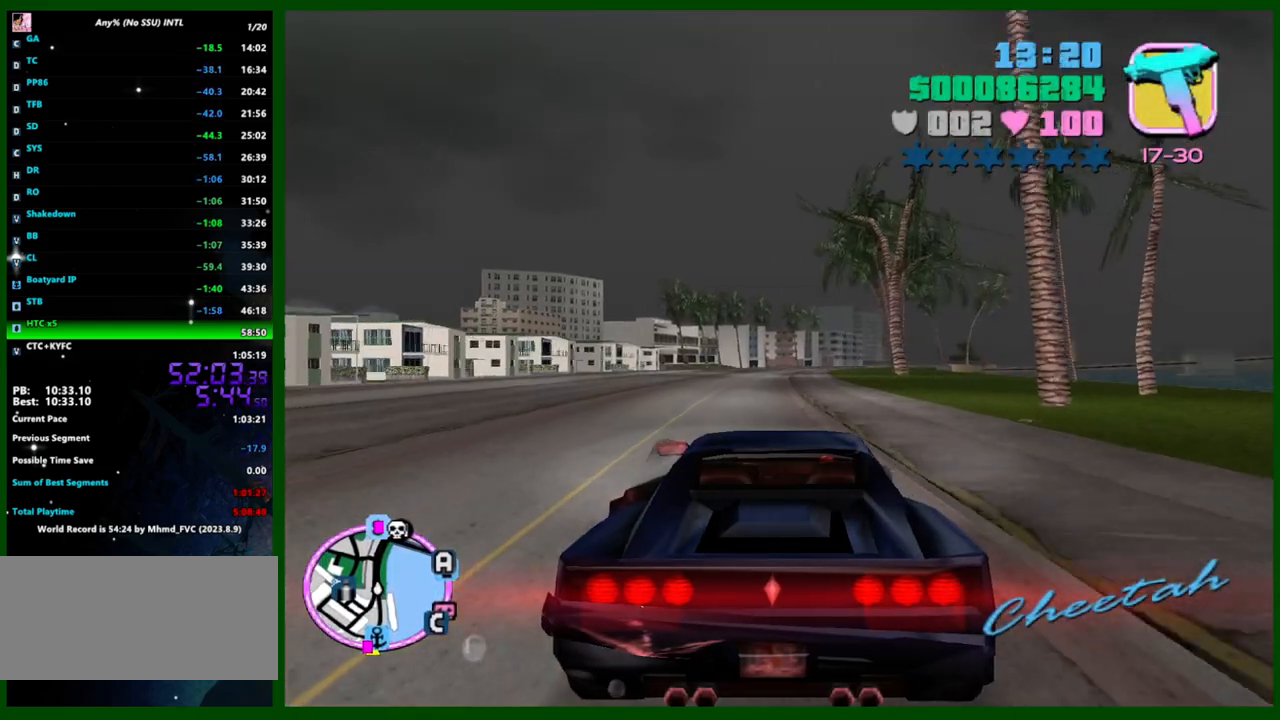
{"keys": ["w"], "mouse": [], "events": [[283, "d", "down"], [333, "d", "up"]]}
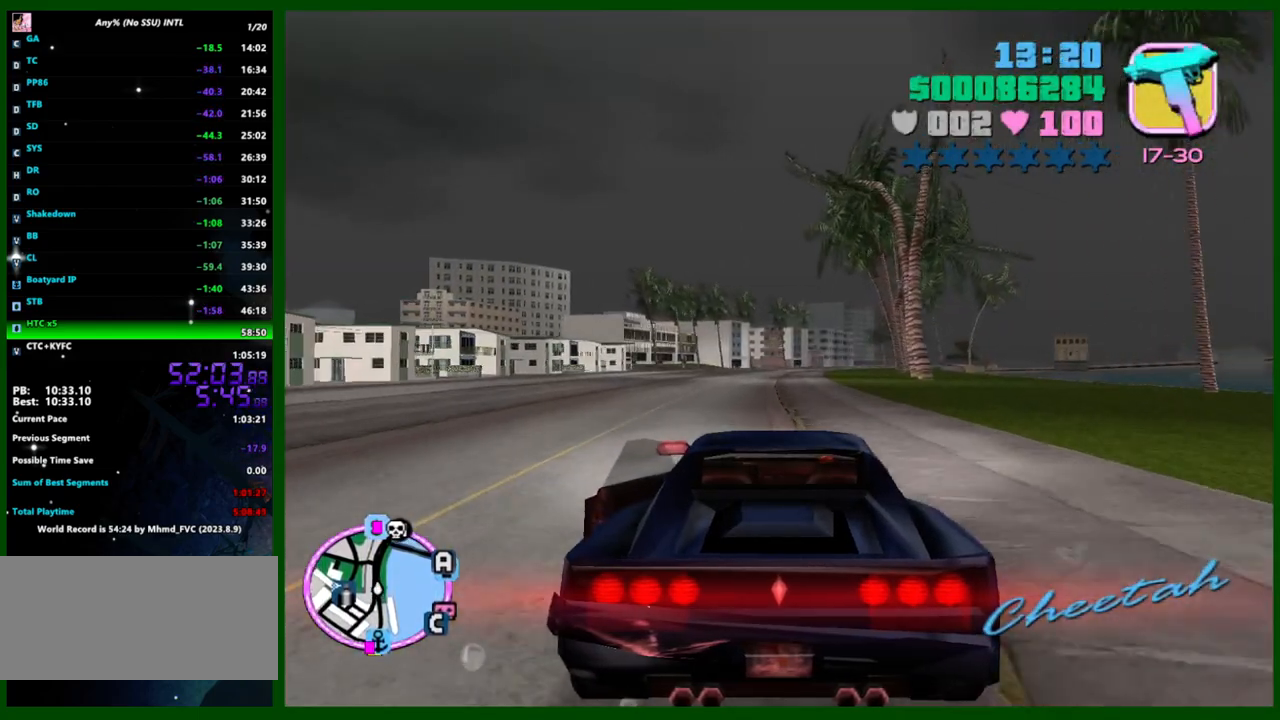
{"keys": ["w"], "mouse": [], "events": [[117, "d", "down"], [167, "d", "up"]]}
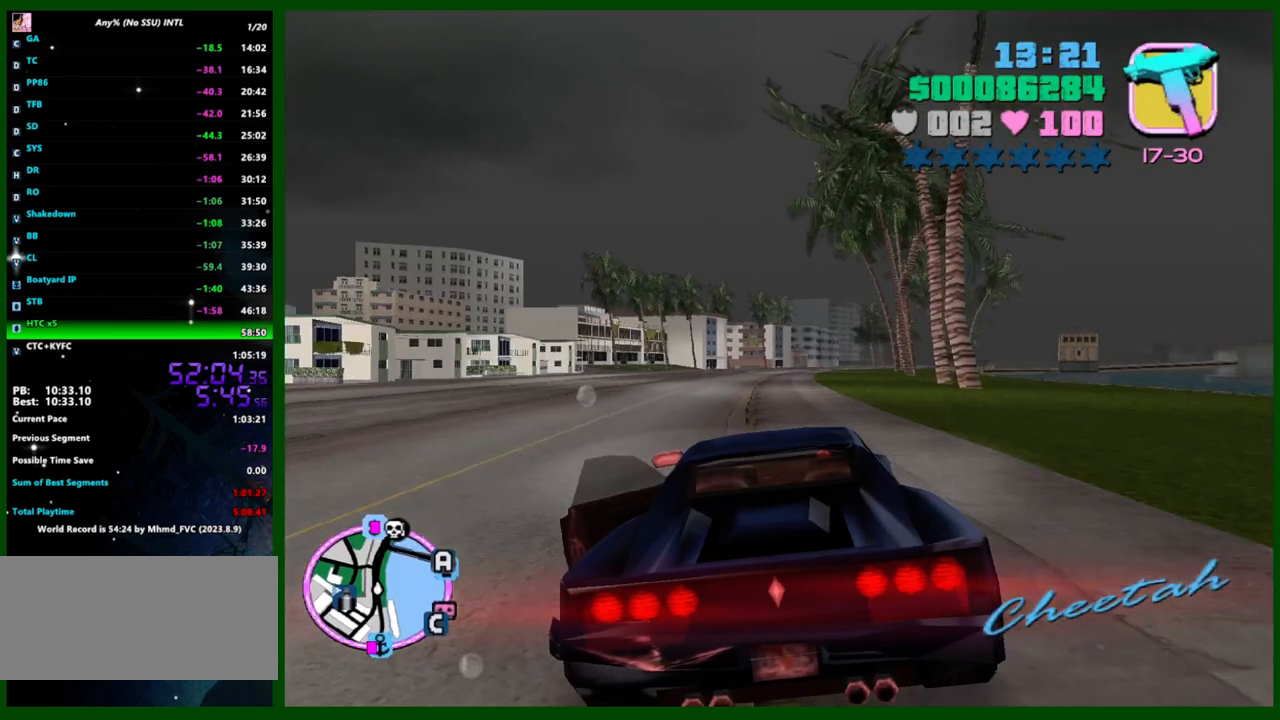
{"keys": ["w"], "mouse": [], "events": [[233, "d", "down"], [283, "d", "up"]]}
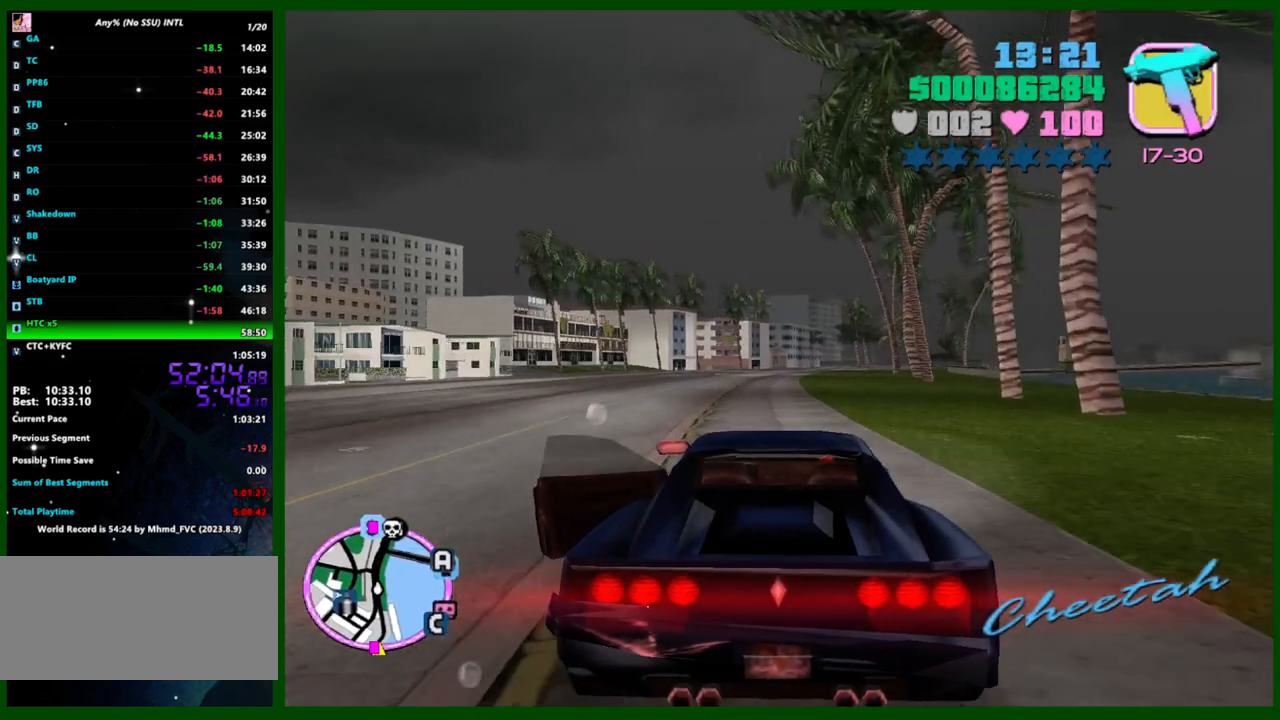
{"keys": ["w"], "mouse": [], "events": []}
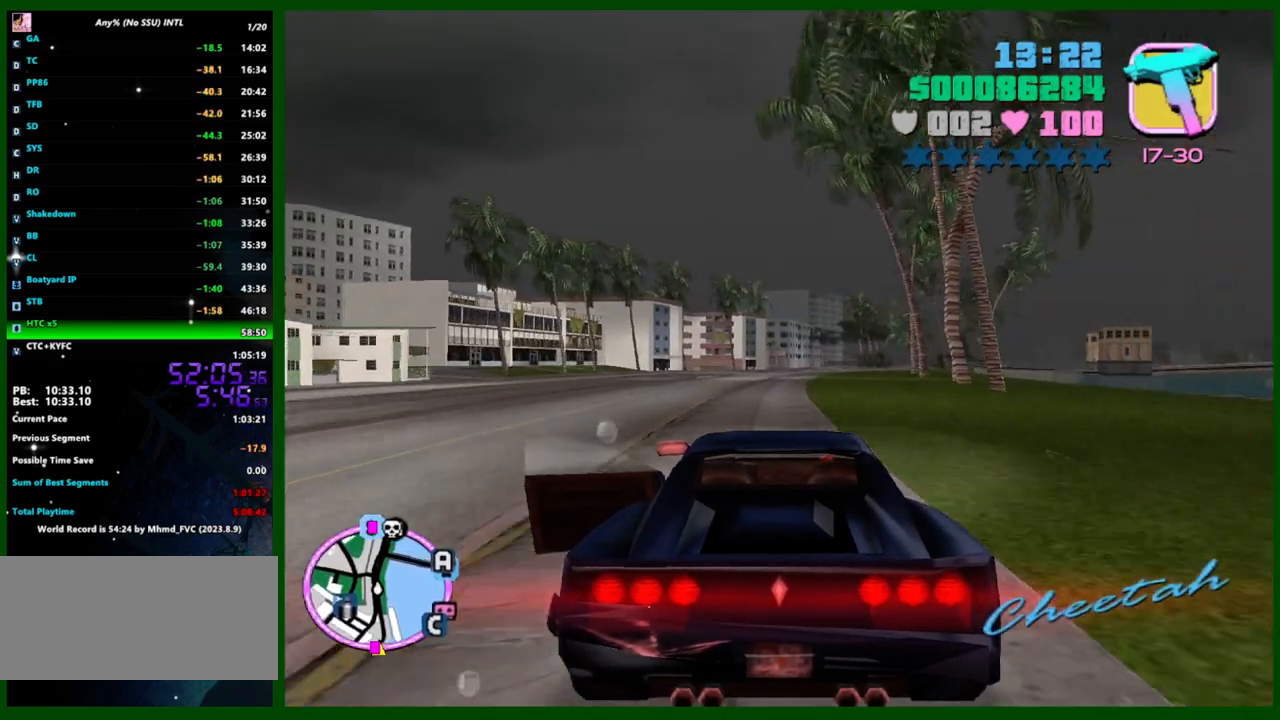
{"keys": ["w"], "mouse": [], "events": []}
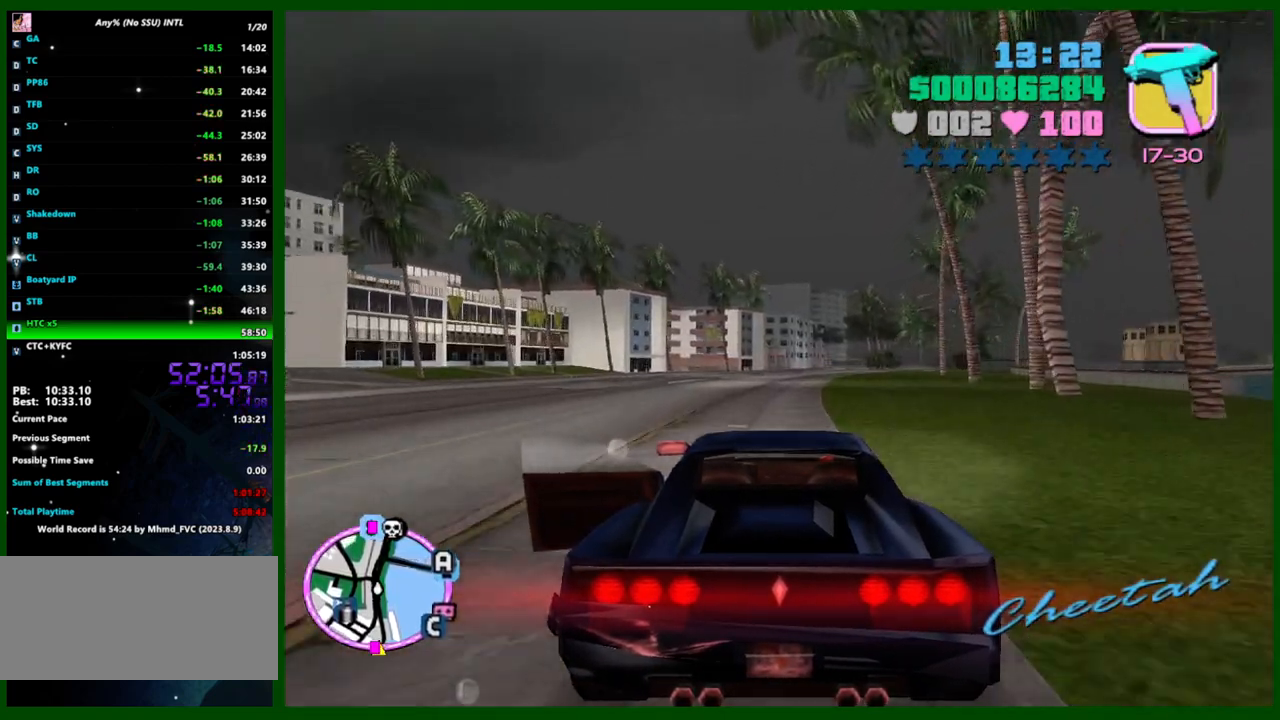
{"keys": ["w"], "mouse": [], "events": [[83, "d", "down"], [183, "d", "up"]]}
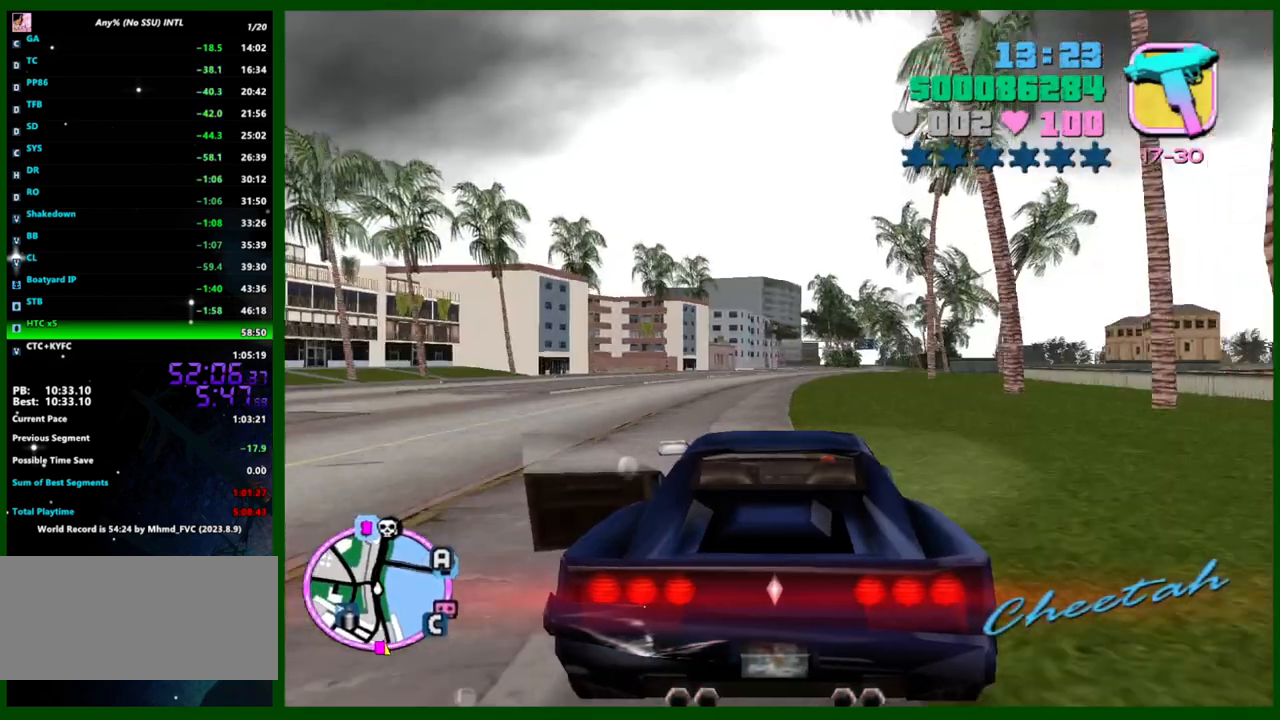
{"keys": ["w"], "mouse": [], "events": []}
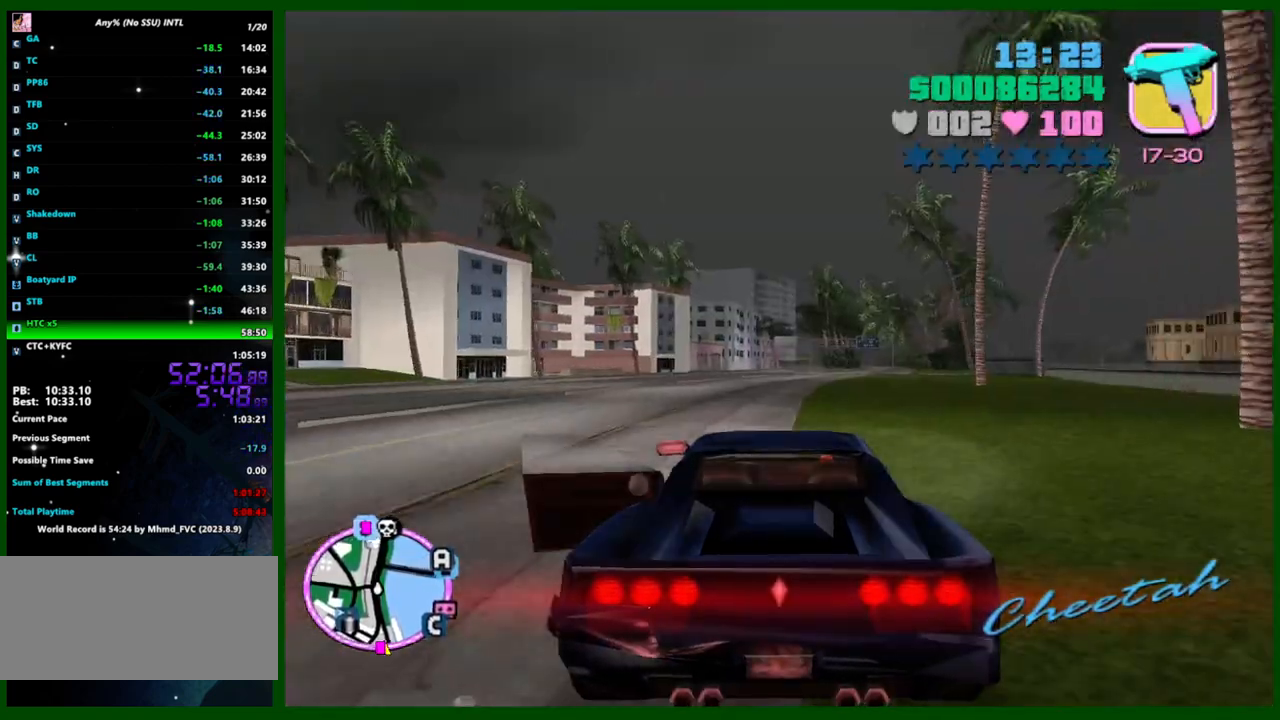
{"keys": ["w"], "mouse": [], "events": []}
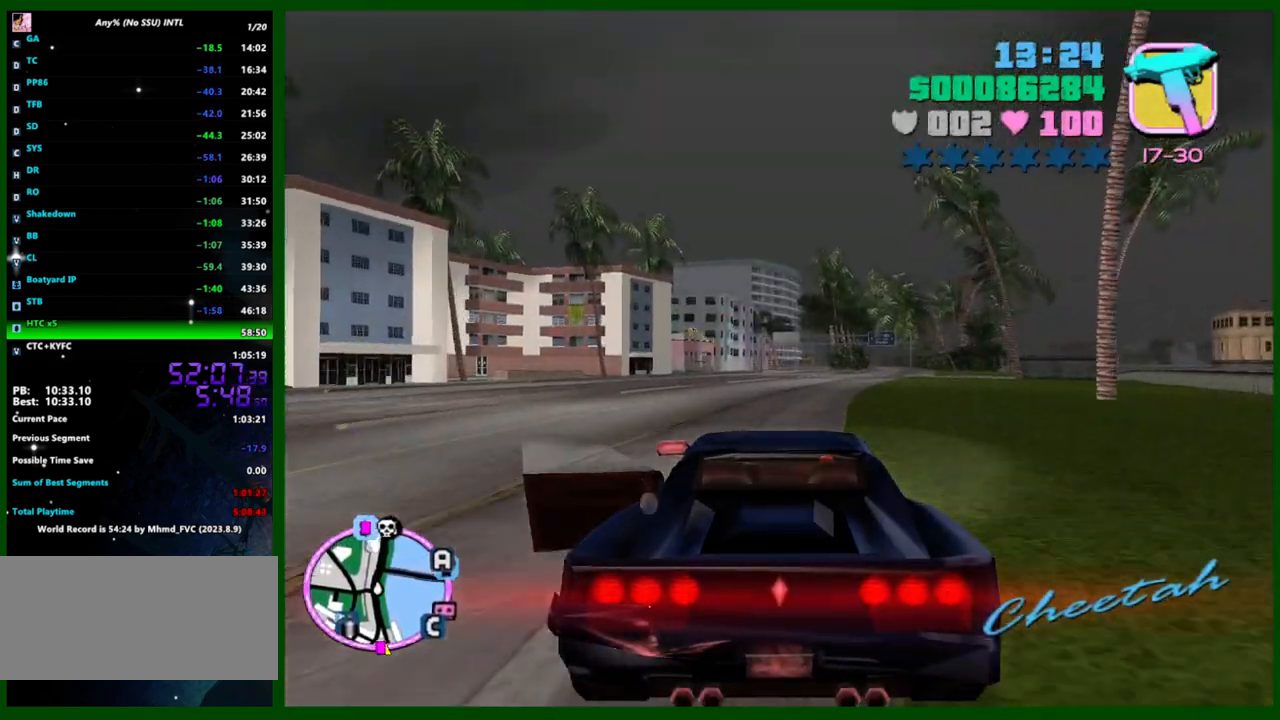
{"keys": ["w"], "mouse": [], "events": []}
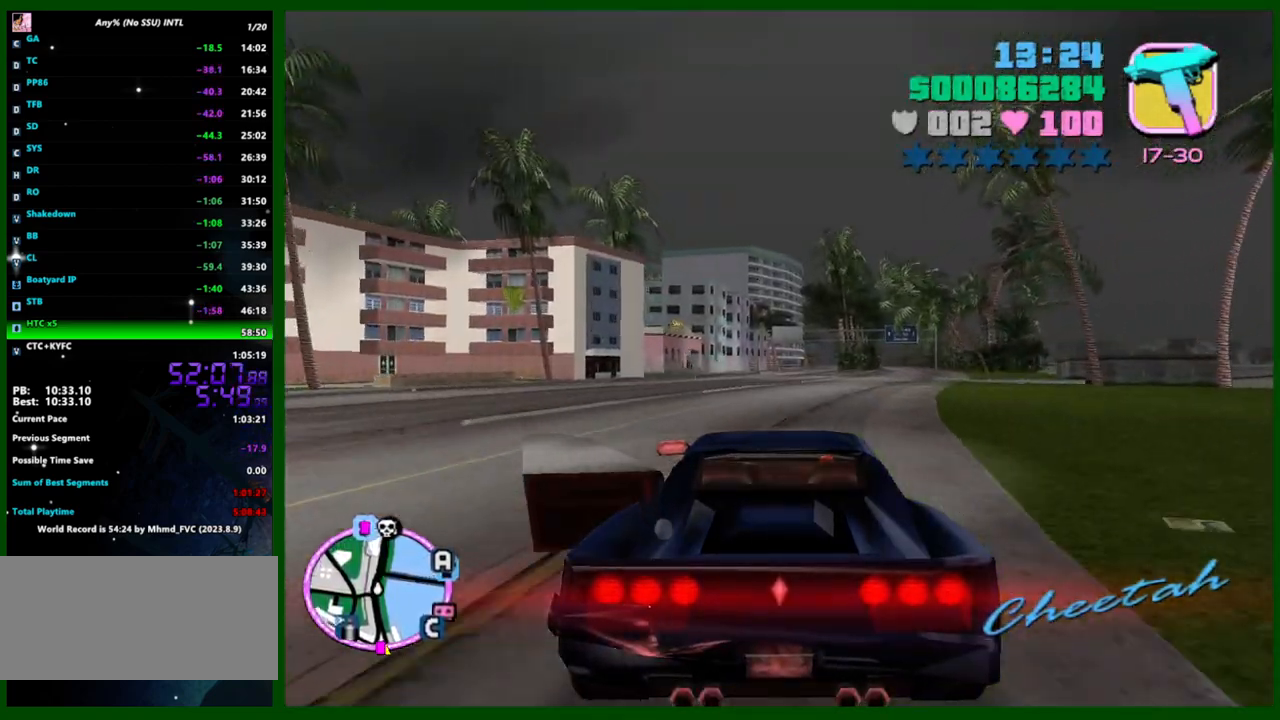
{"keys": ["w"], "mouse": [], "events": []}
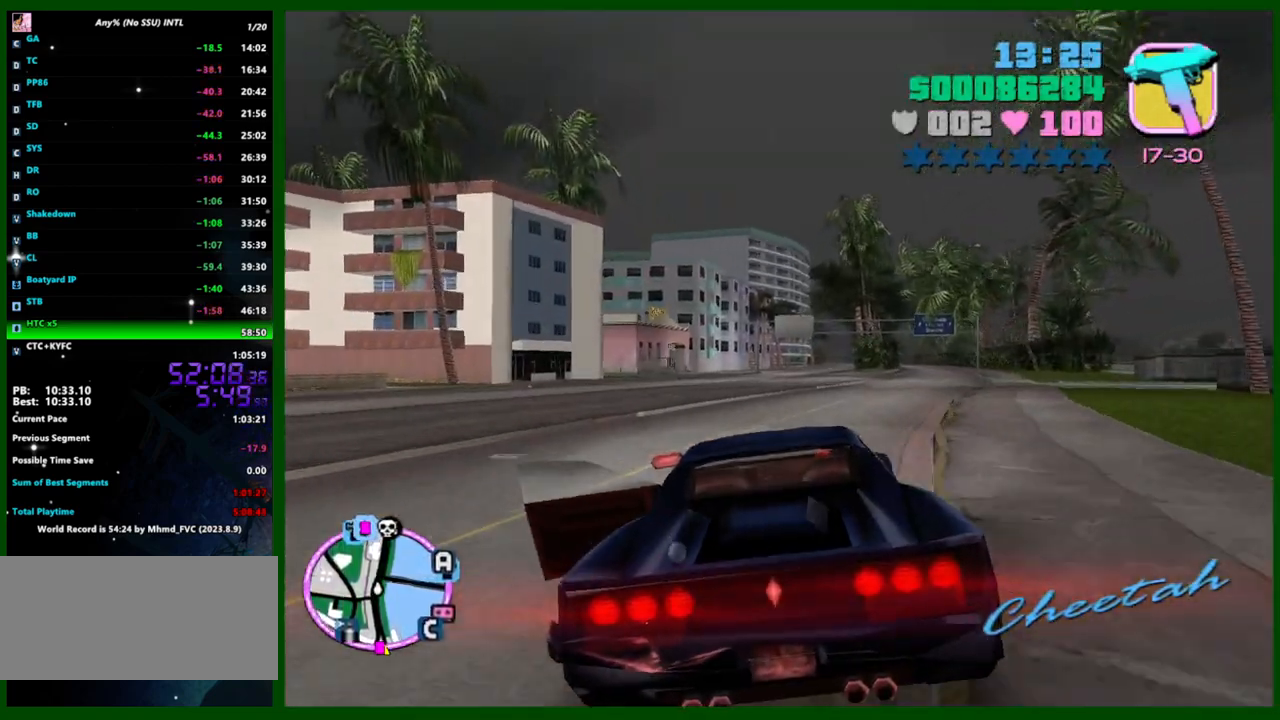
{"keys": ["w"], "mouse": [], "events": []}
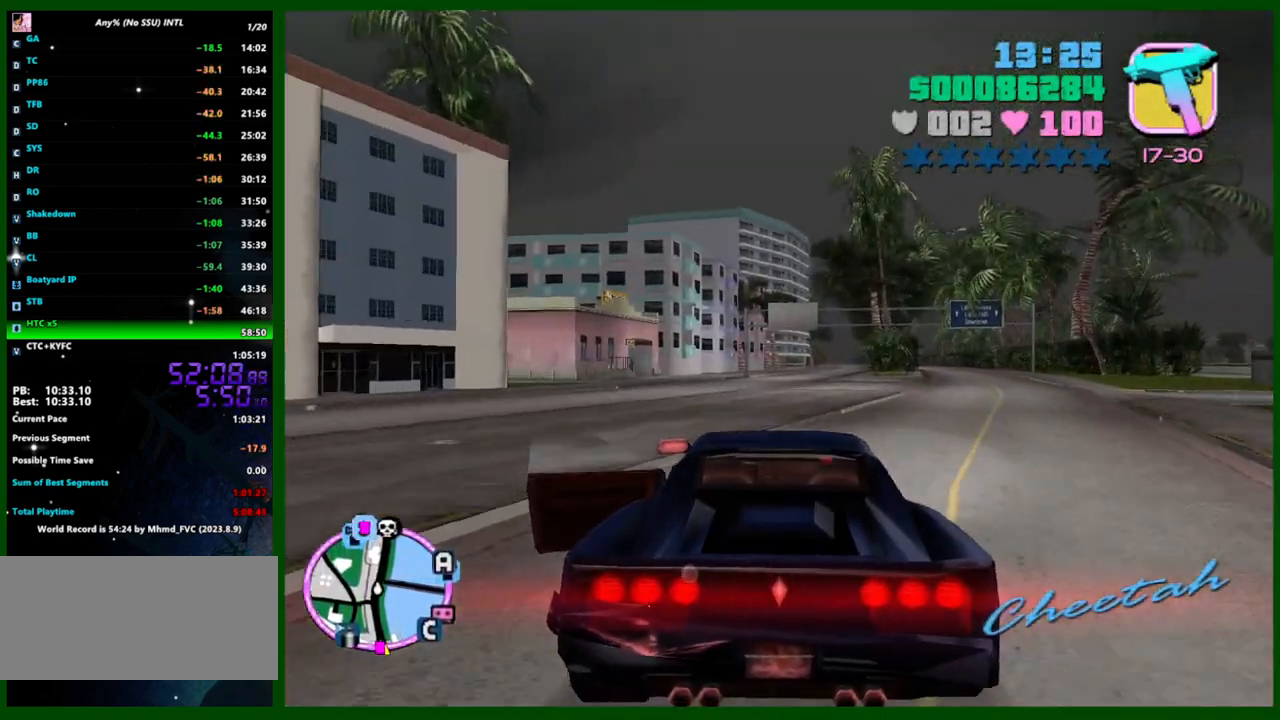
{"keys": ["w"], "mouse": [], "events": []}
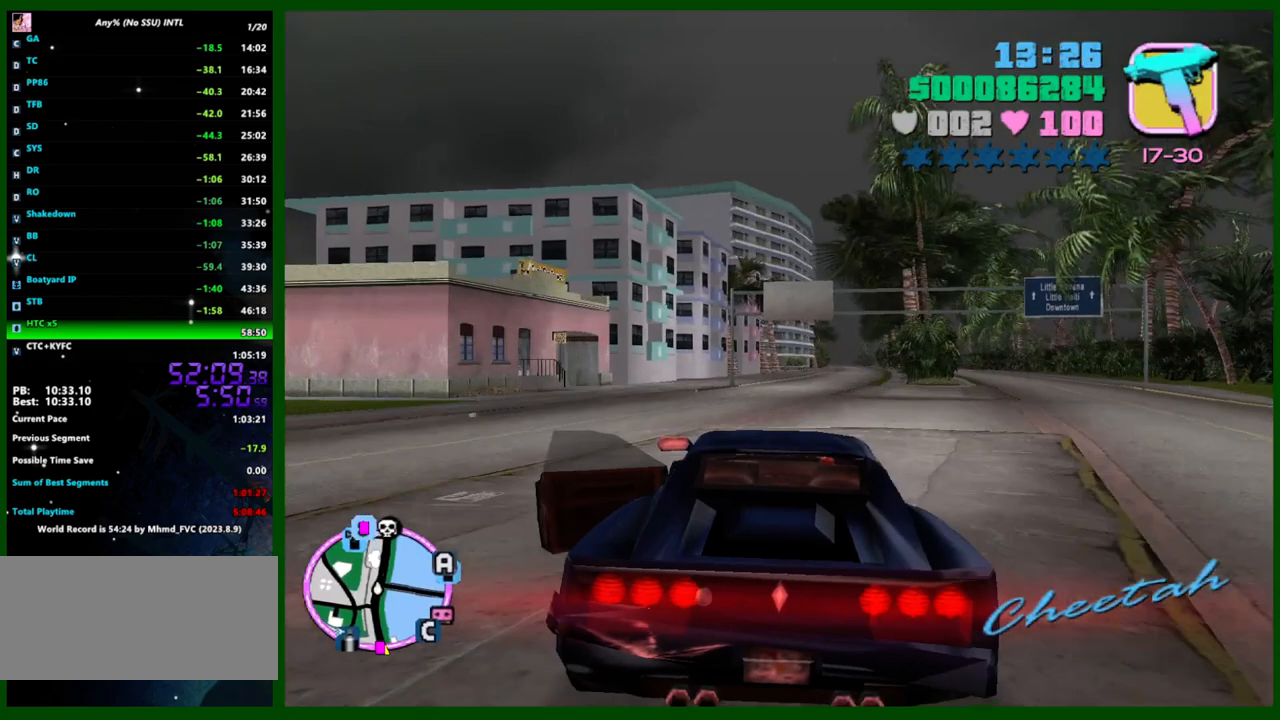
{"keys": ["w"], "mouse": [], "events": []}
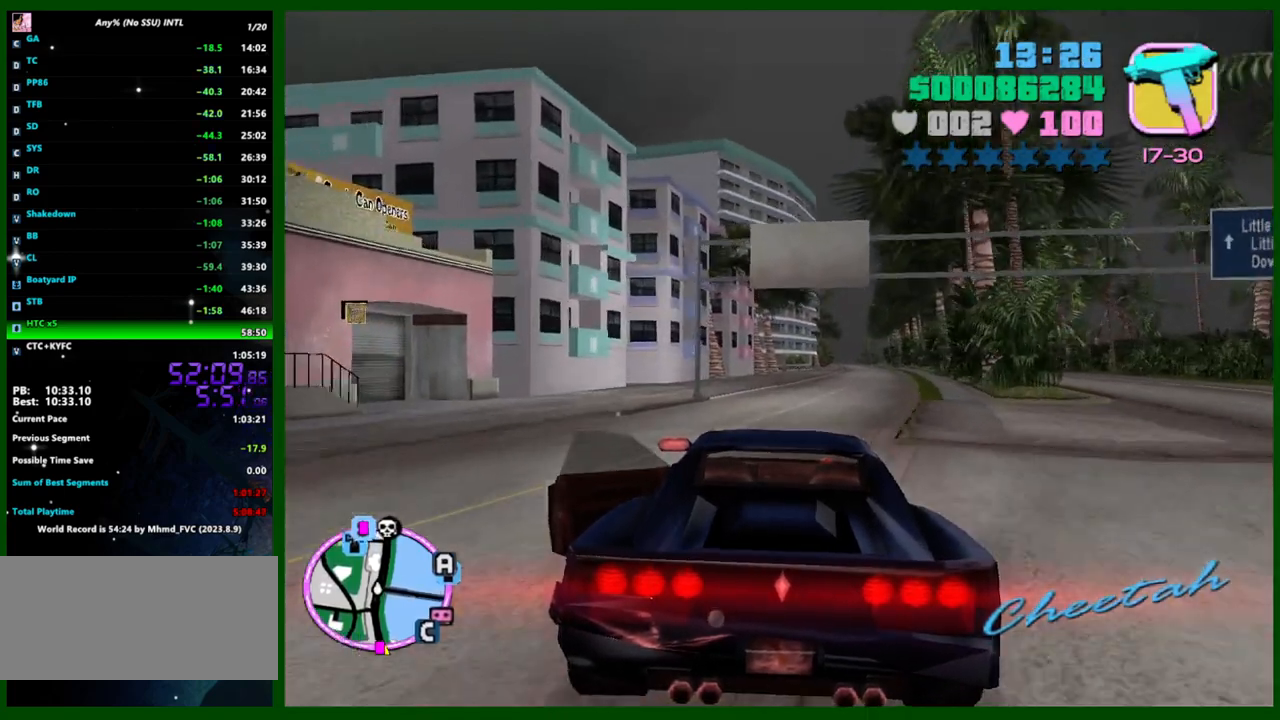
{"keys": ["w"], "mouse": [], "events": [[167, "d", "down"], [267, "d", "up"]]}
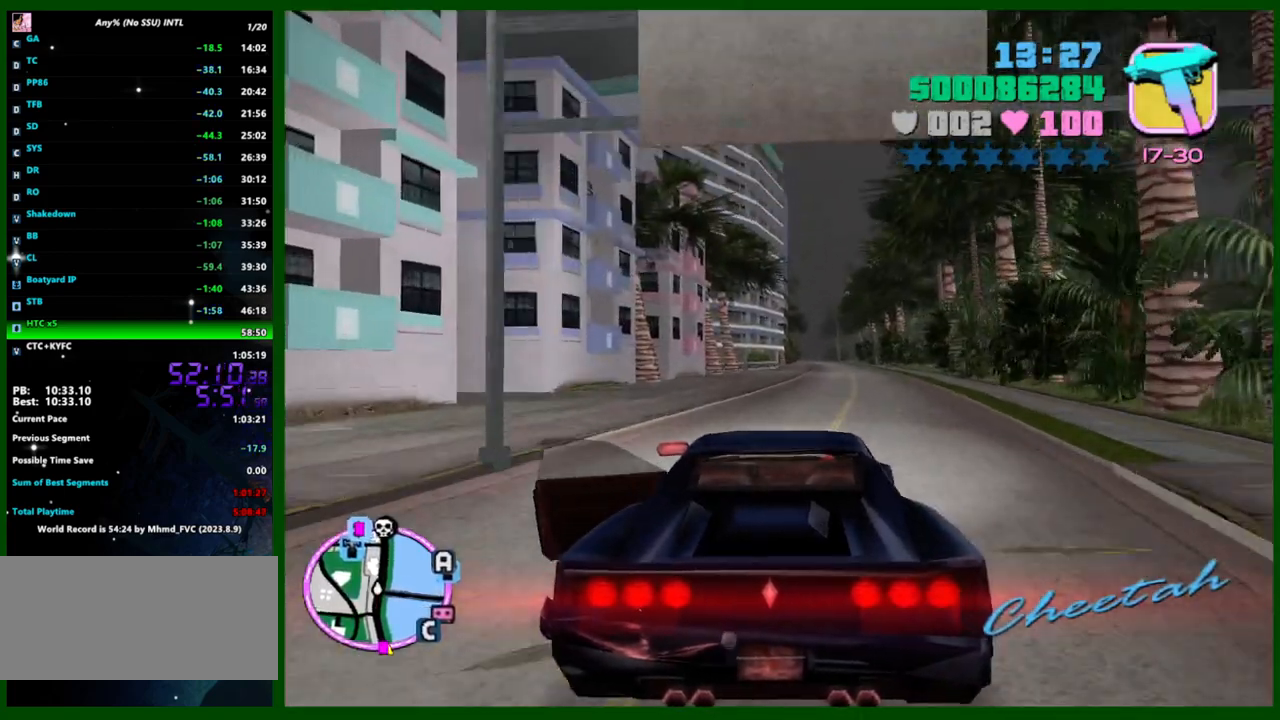
{"keys": ["w"], "mouse": [], "events": []}
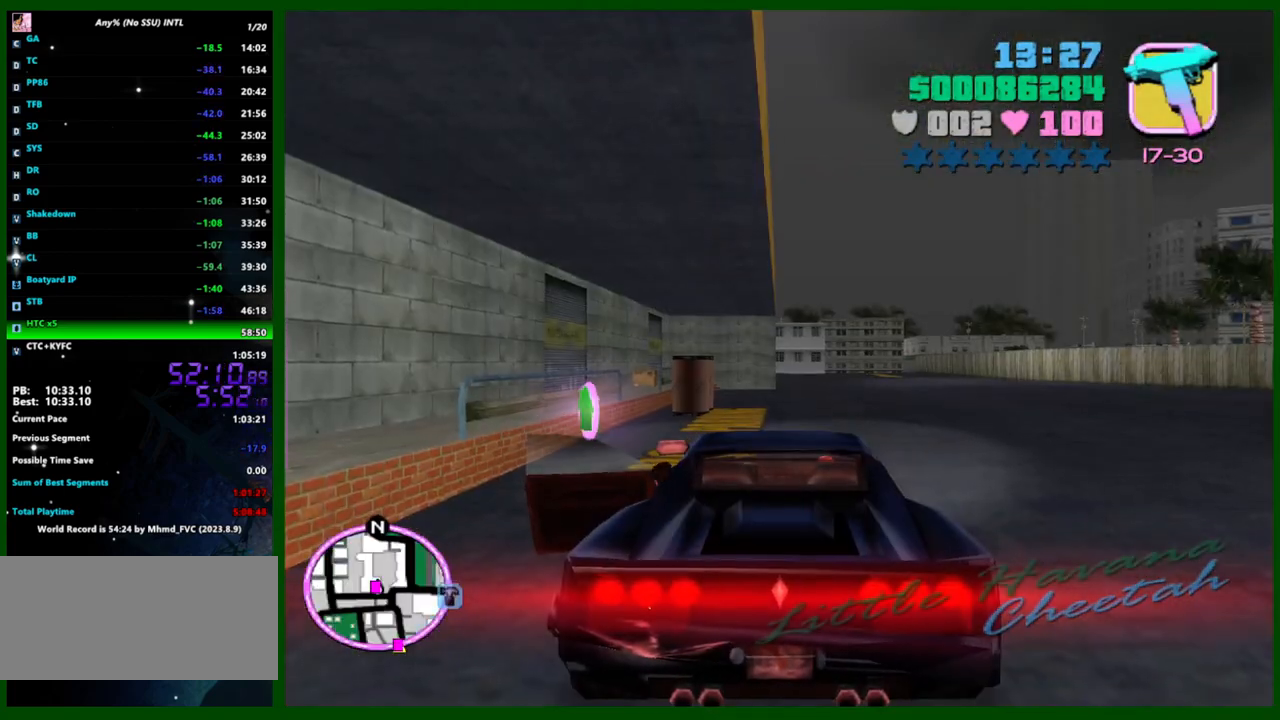
{"keys": ["d", "w"], "mouse": [], "events": [[150, "d", "down"]]}
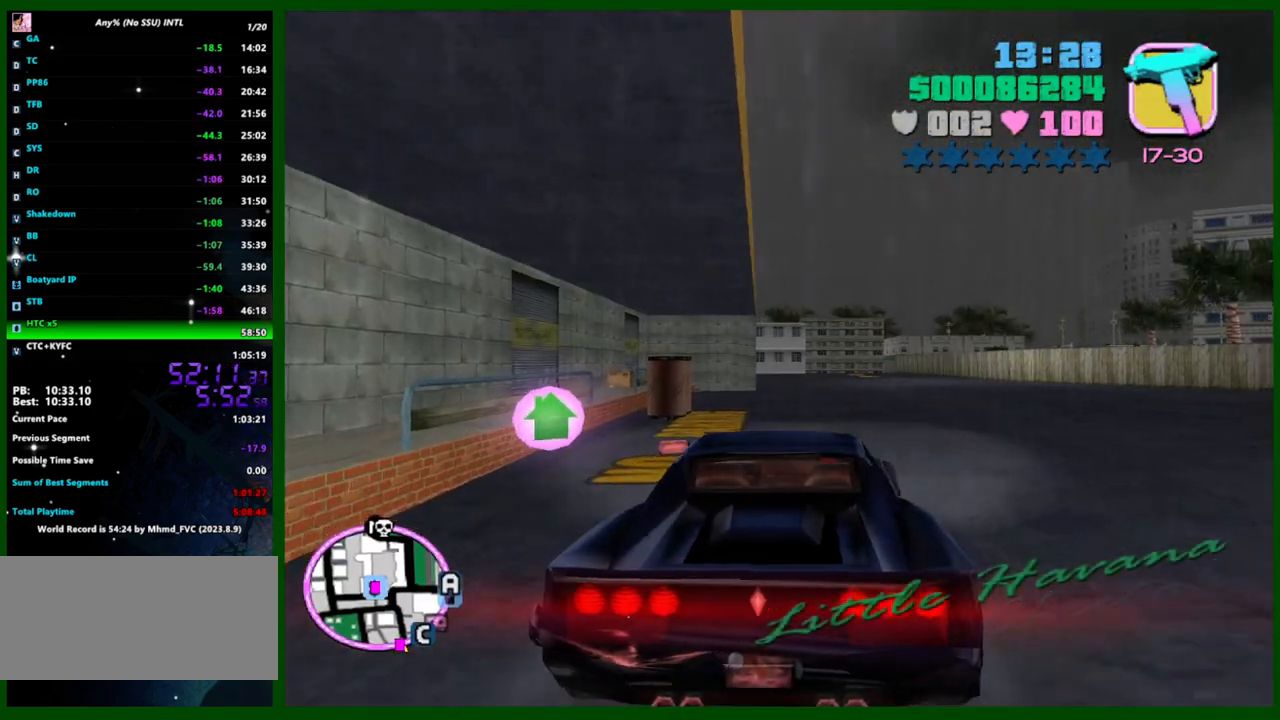
{"keys": ["d"], "mouse": [], "events": [[450, "w", "up"]]}
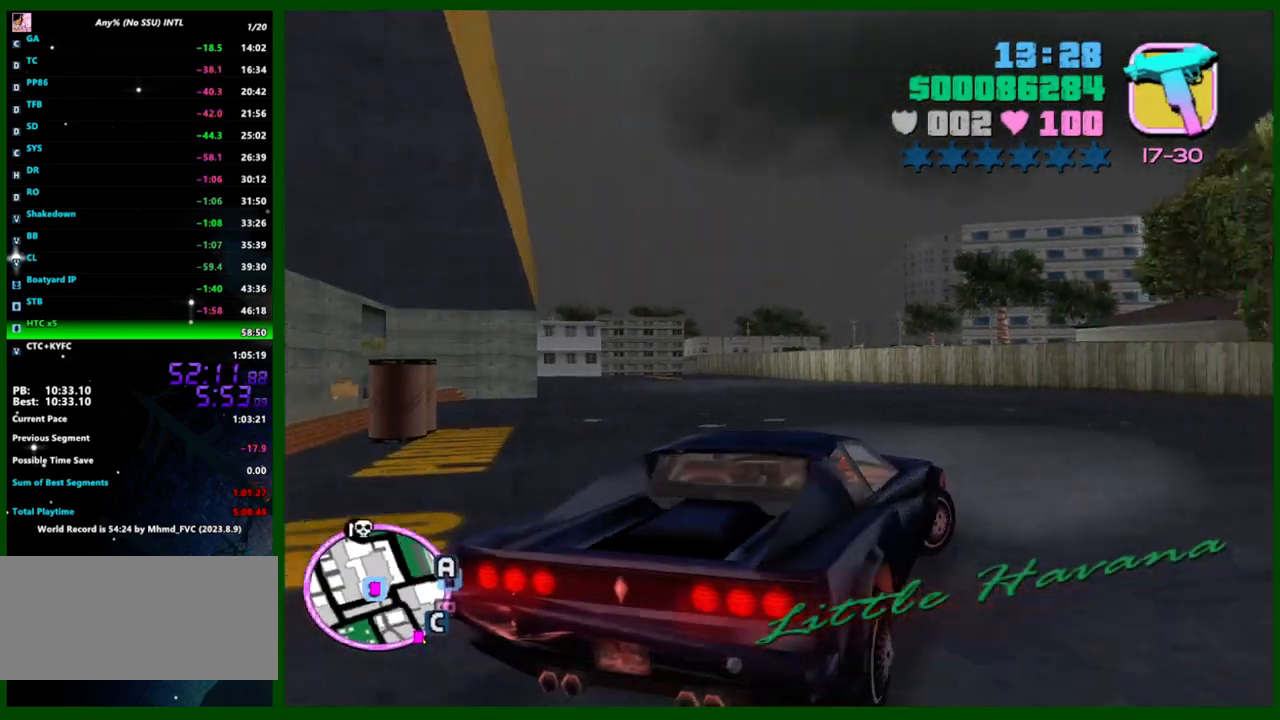
{"keys": ["s"], "mouse": [], "events": [[133, "w", "down"], [233, "w", "up"], [367, "s", "down"], [467, "d", "up"]]}
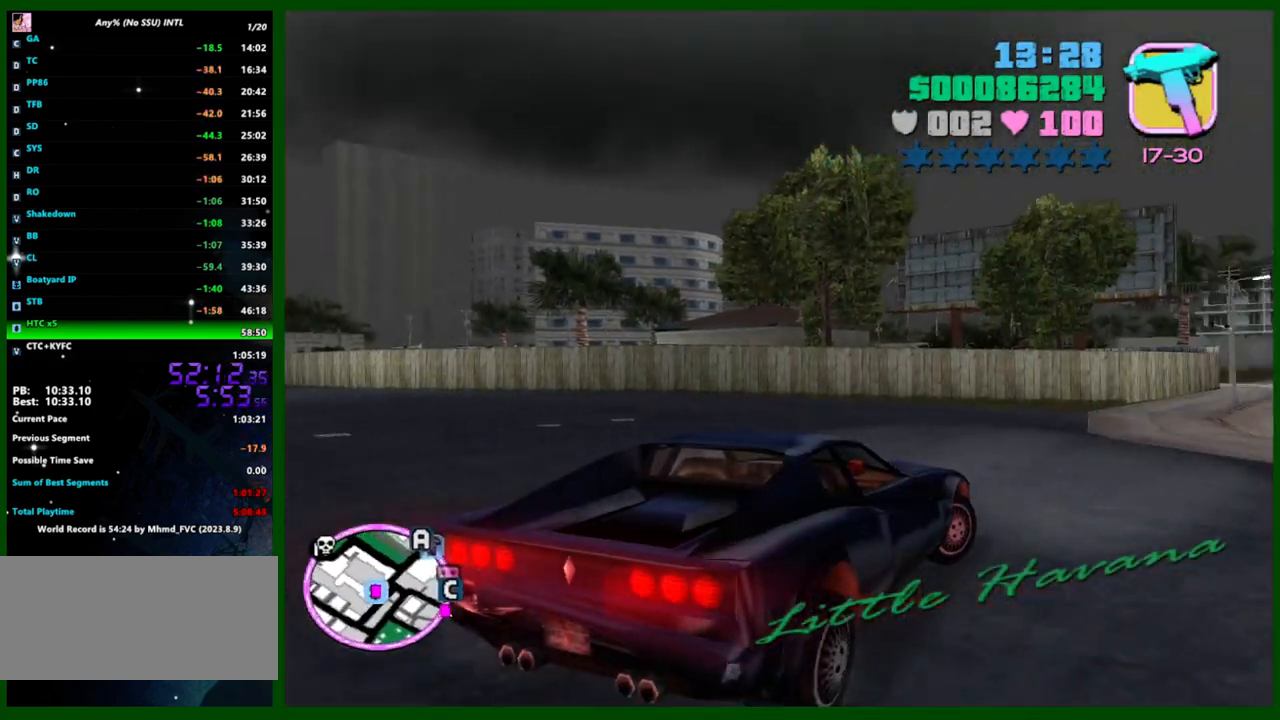
{"keys": ["w"], "mouse": [], "events": [[67, "f", "down"], [250, "f", "up"], [250, "s", "up"], [483, "w", "down"]]}
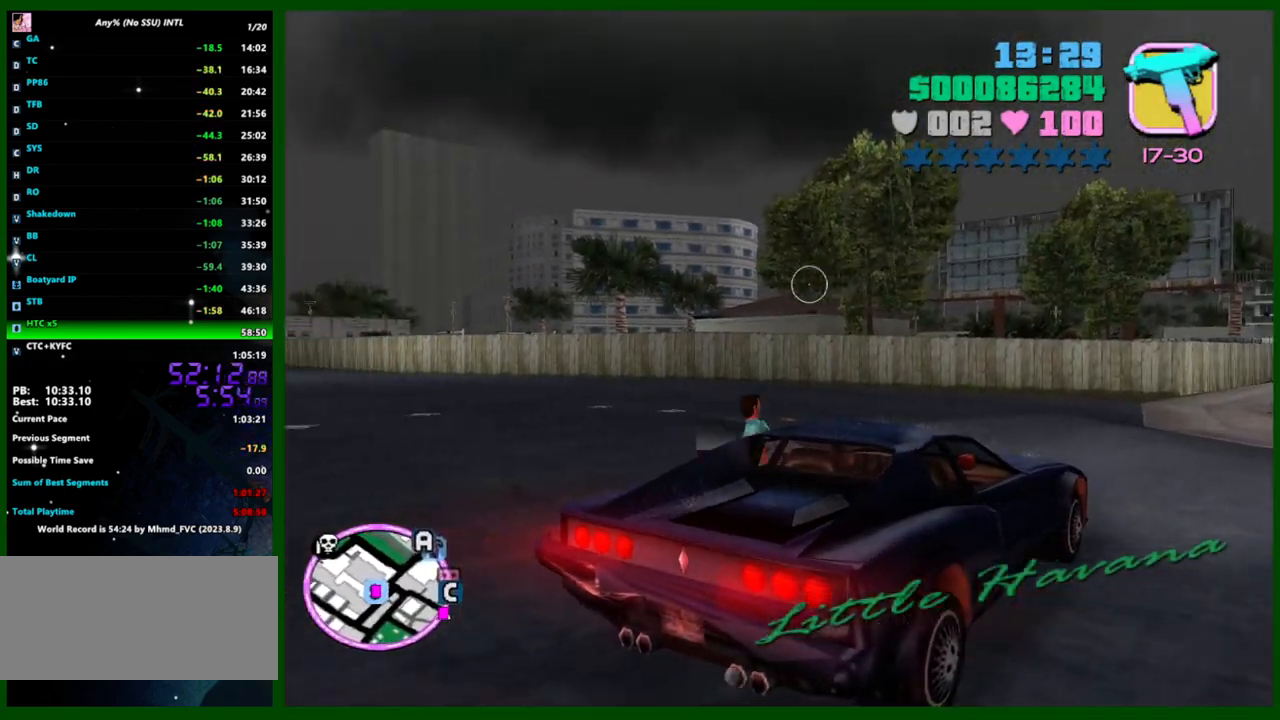
{"keys": ["d", "shift", "w"], "mouse": [], "events": [[33, "d", "down"], [33, "shift", "down"]]}
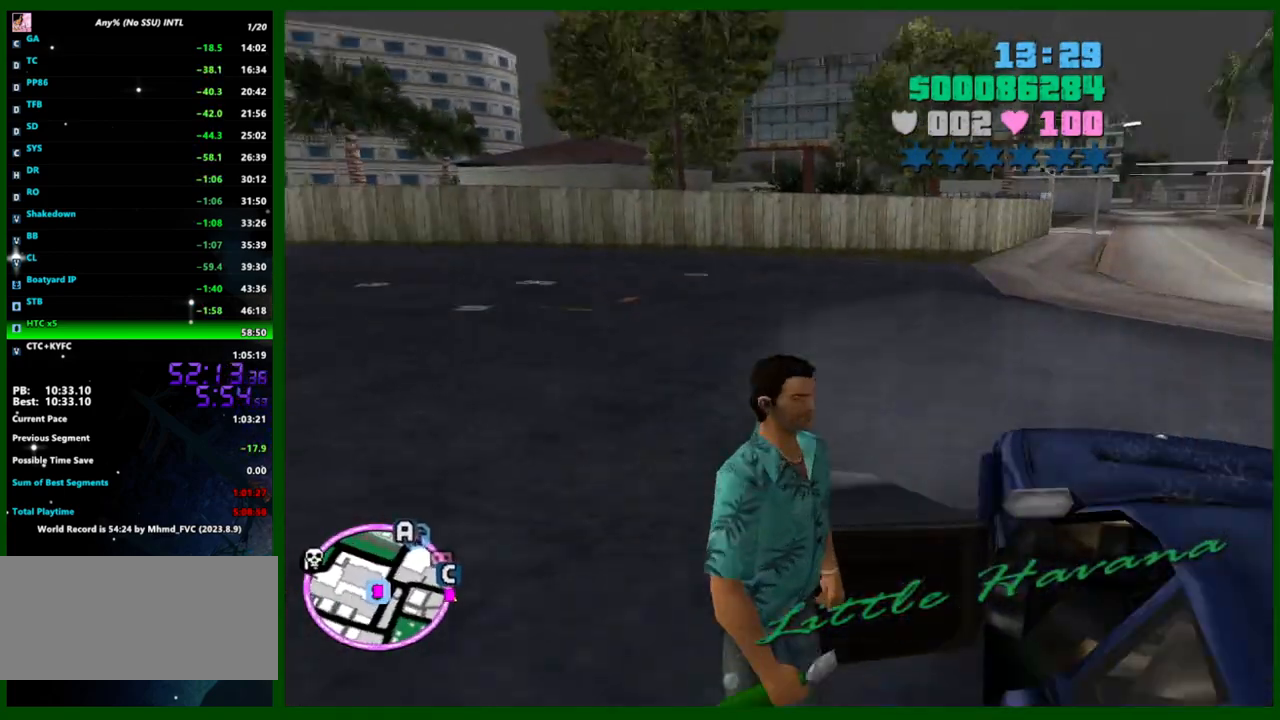
{"keys": ["shift", "w"], "mouse": [], "events": [[283, "d", "up"]]}
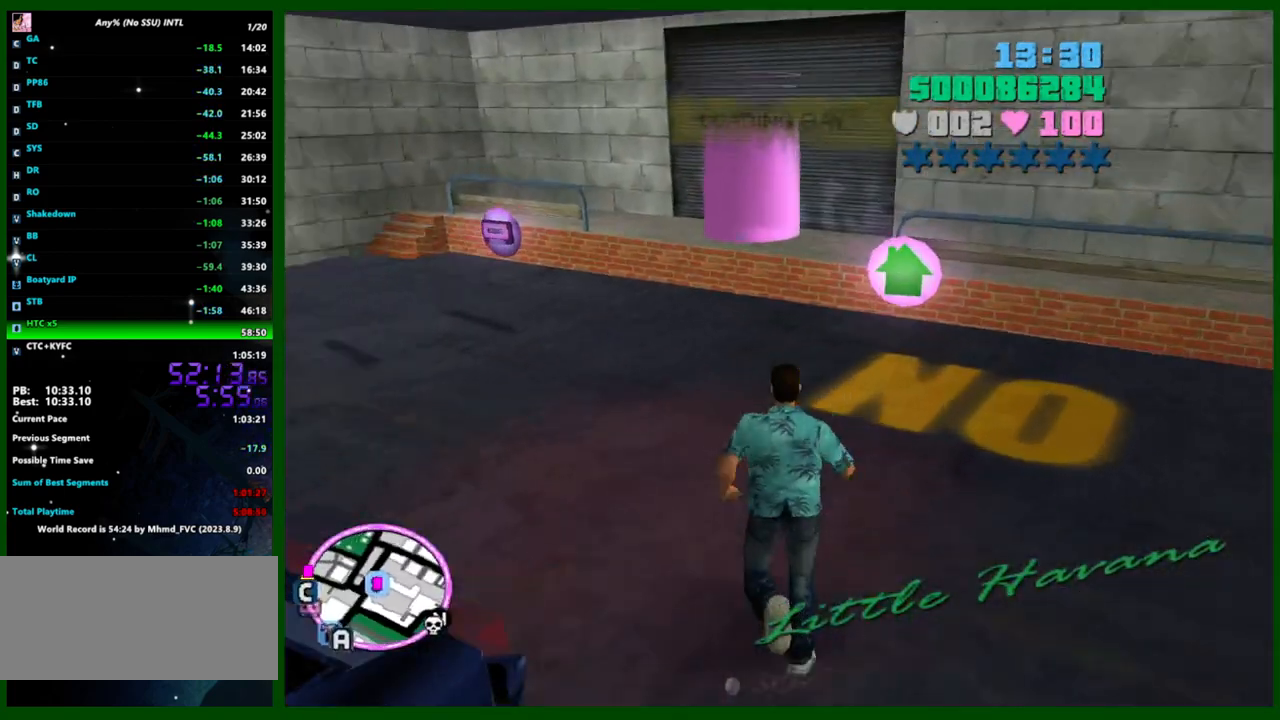
{"keys": ["a", "w"], "mouse": [], "events": [[50, "shift", "up"], [383, "a", "down"]]}
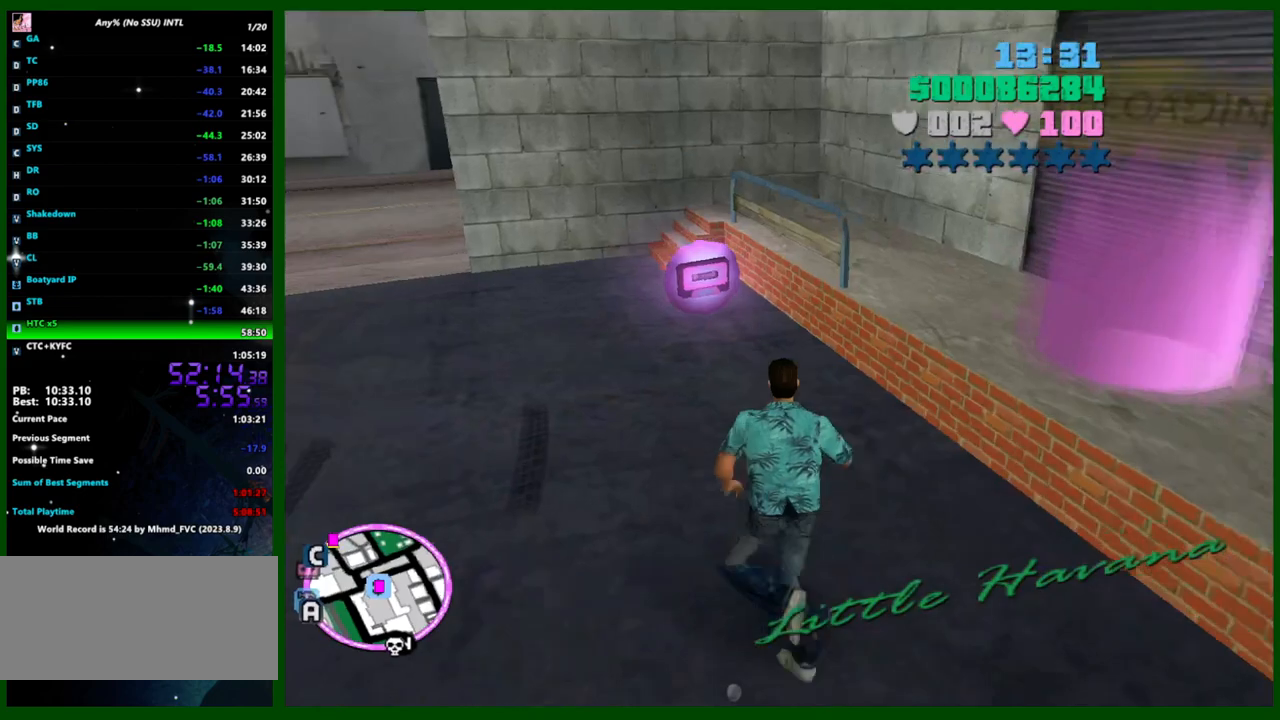
{"keys": ["w"], "mouse": [], "events": [[167, "shift", "down"], [400, "shift", "up"], [500, "a", "up"]]}
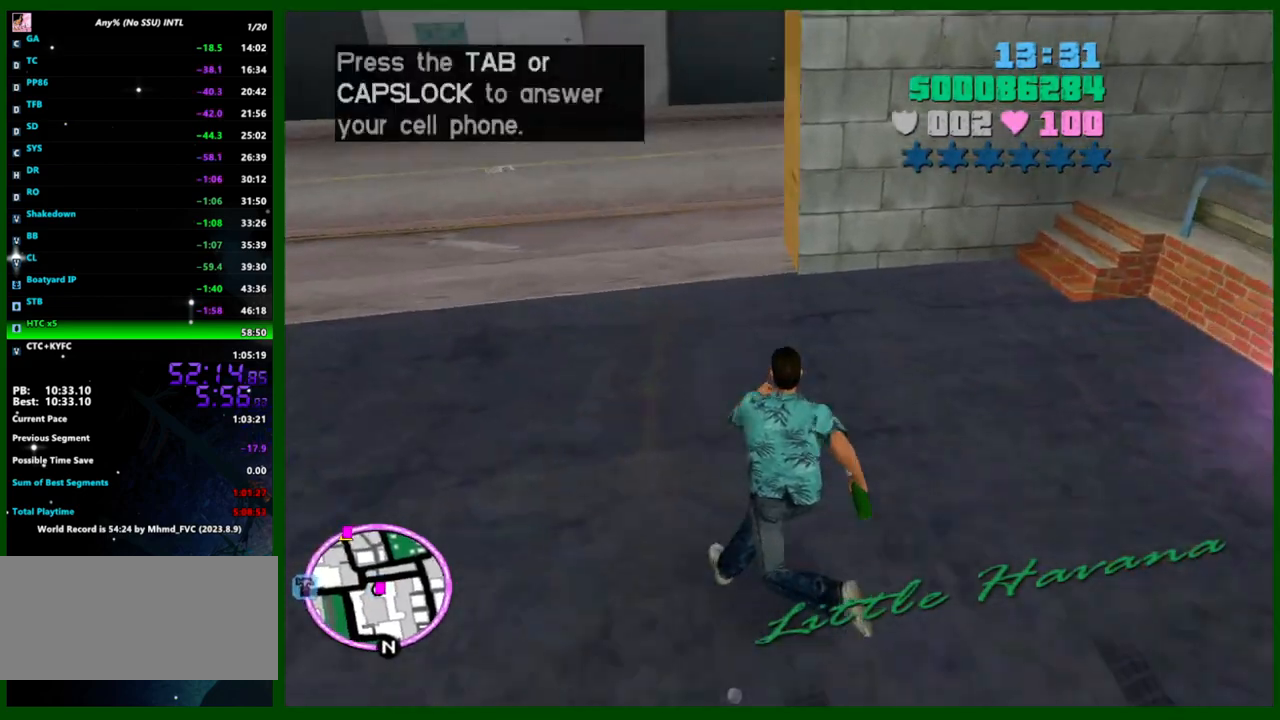
{"keys": ["w"], "mouse": [], "events": [[133, "caps_lock", "down"], [233, "caps_lock", "up"]]}
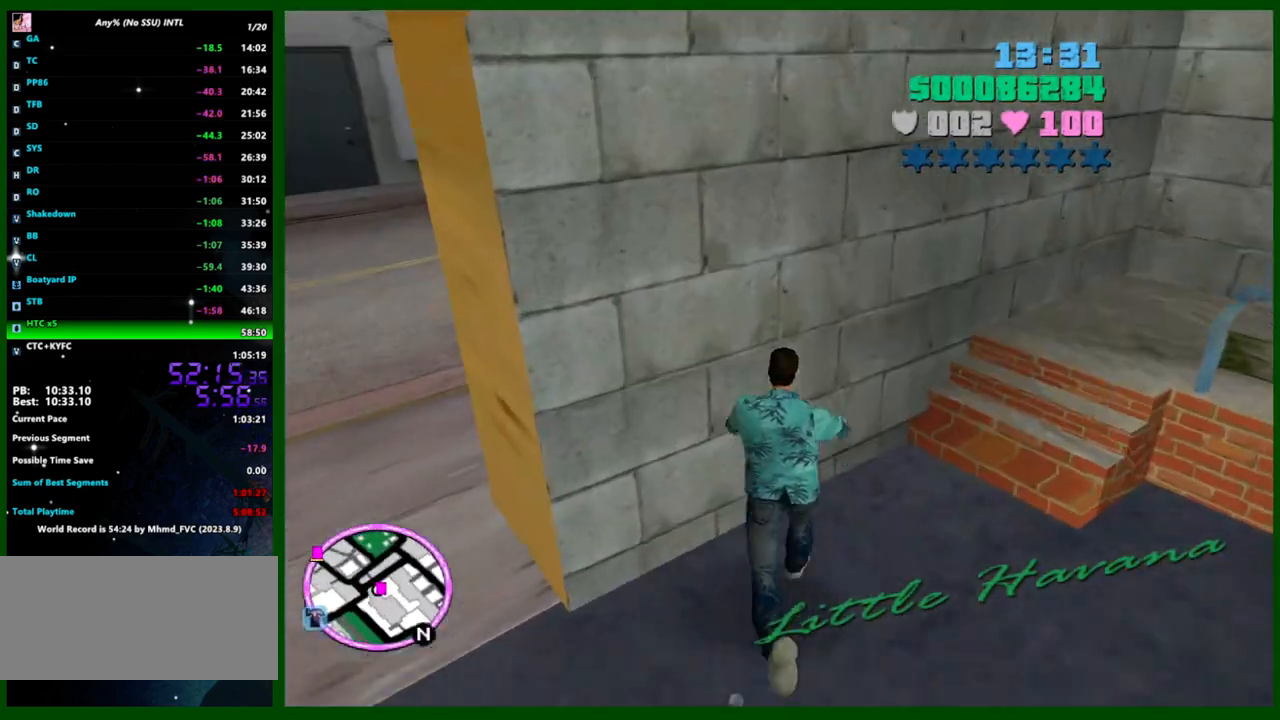
{"keys": ["w"], "mouse": [], "events": []}